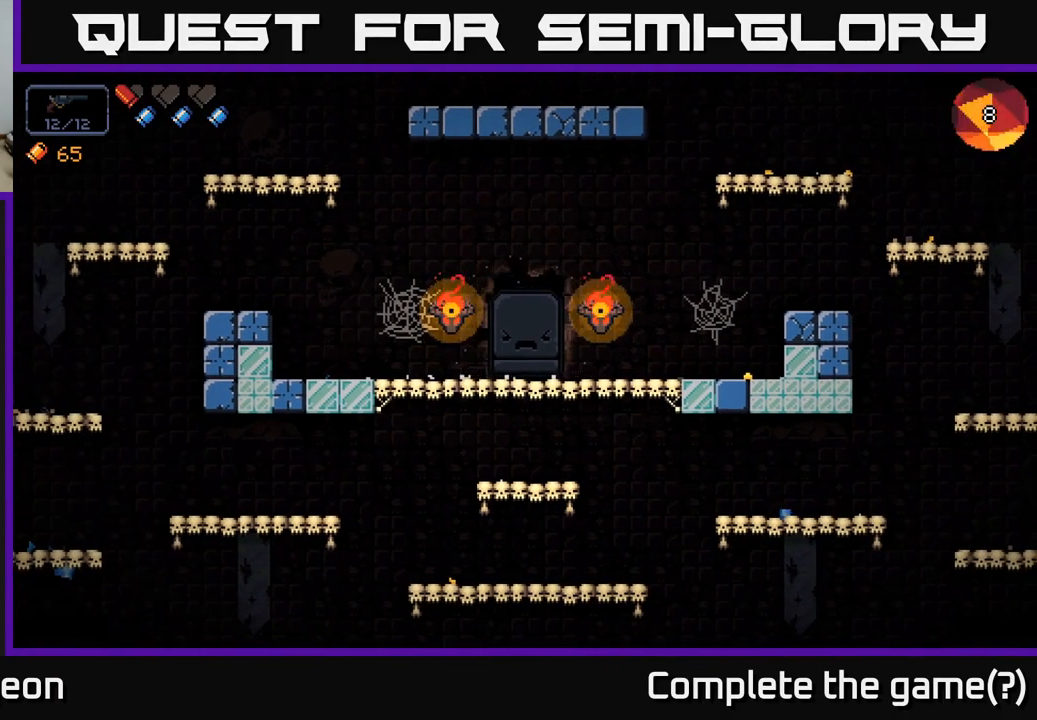
Gameplay with a controller (Xbox layout); each line is a JSON object with the inputs held at the frame after it. "events" lists button and stick changes between this image and that frame as [ms after this image, input, new state], when the widget could be followed in between.
{"buttons": [], "left_stick": "center", "right_stick": "up-left", "events": [[50, "right_stick", "up-left"]]}
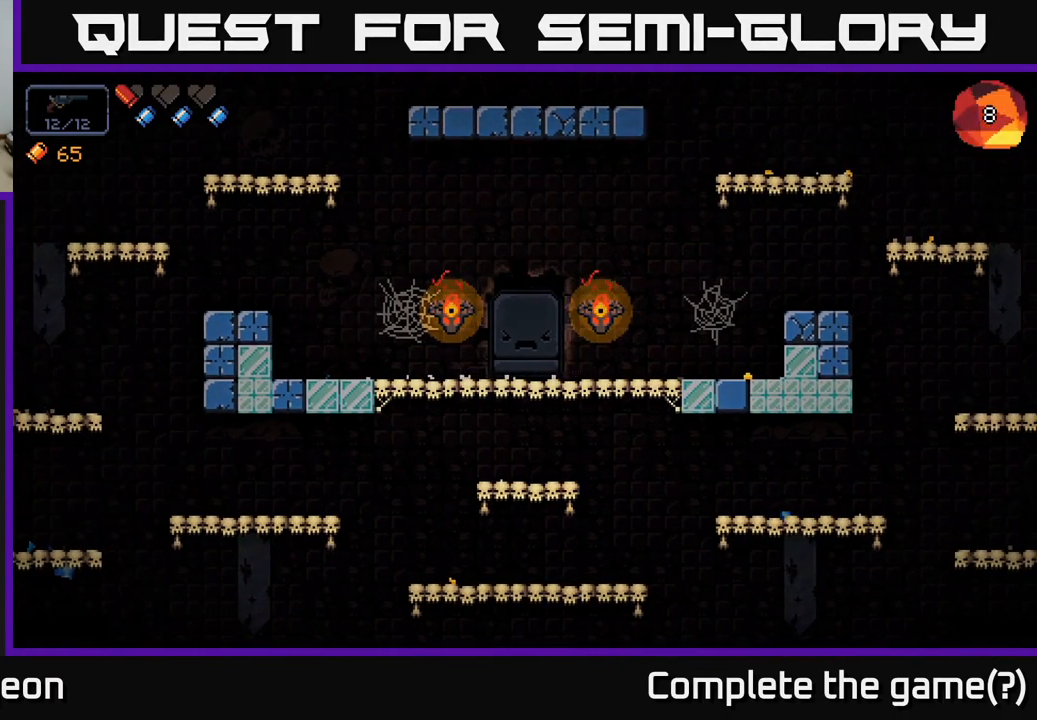
{"buttons": [], "left_stick": "center", "right_stick": "up-left", "events": []}
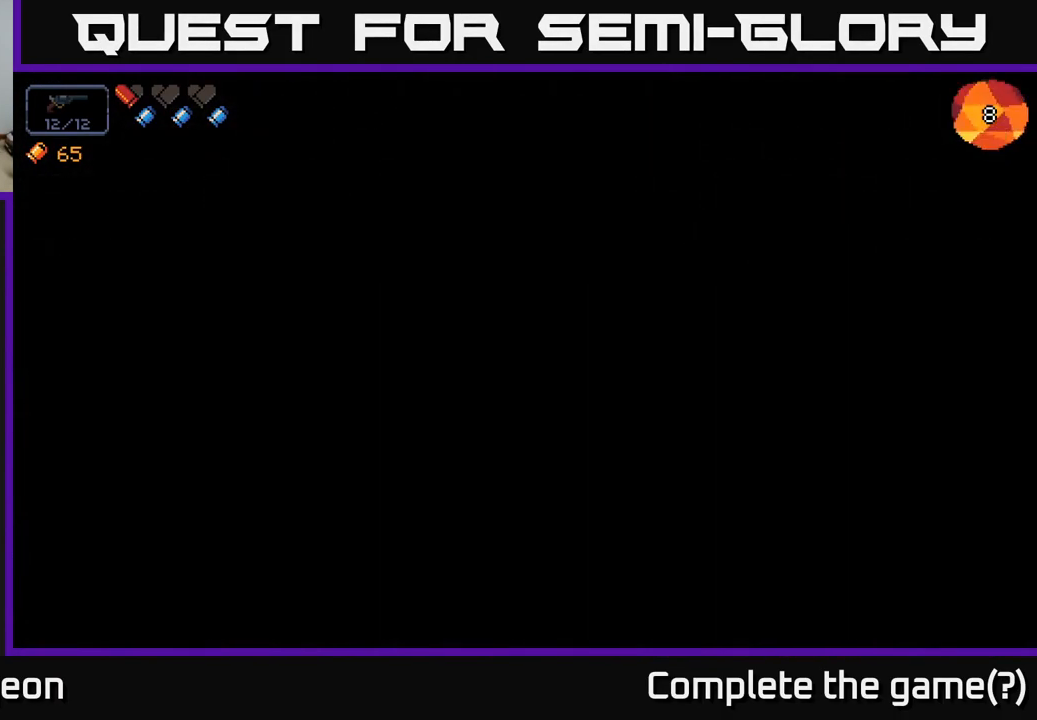
{"buttons": [], "left_stick": "center", "right_stick": "center", "events": [[17, "right_stick", "center"]]}
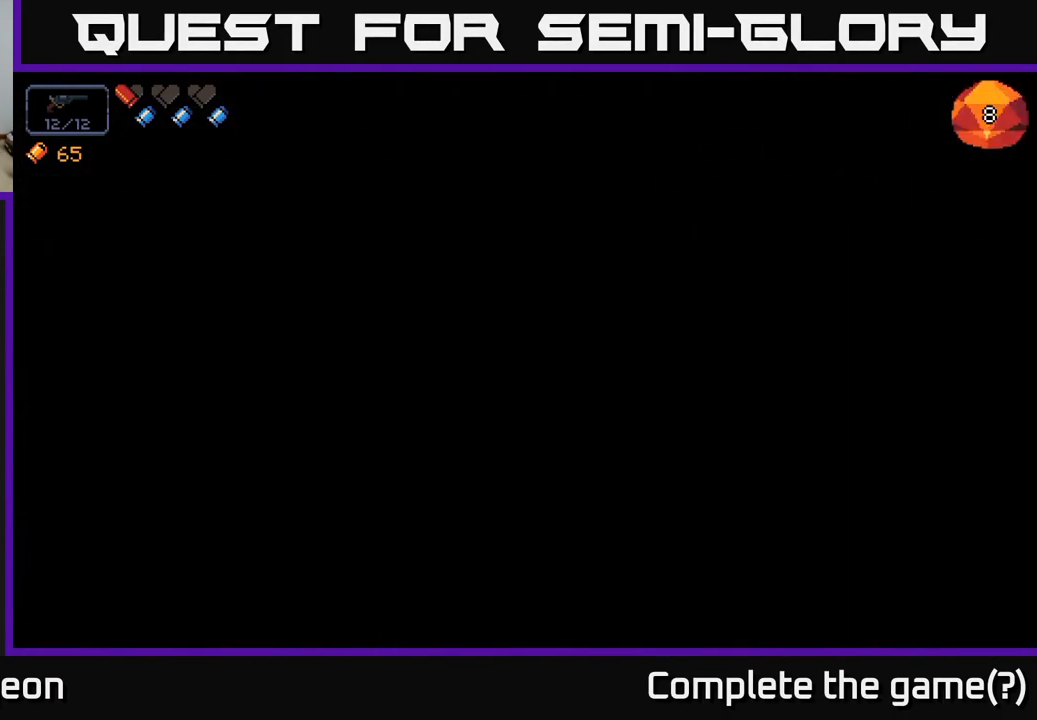
{"buttons": [], "left_stick": "center", "right_stick": "up", "events": [[200, "right_stick", "up"]]}
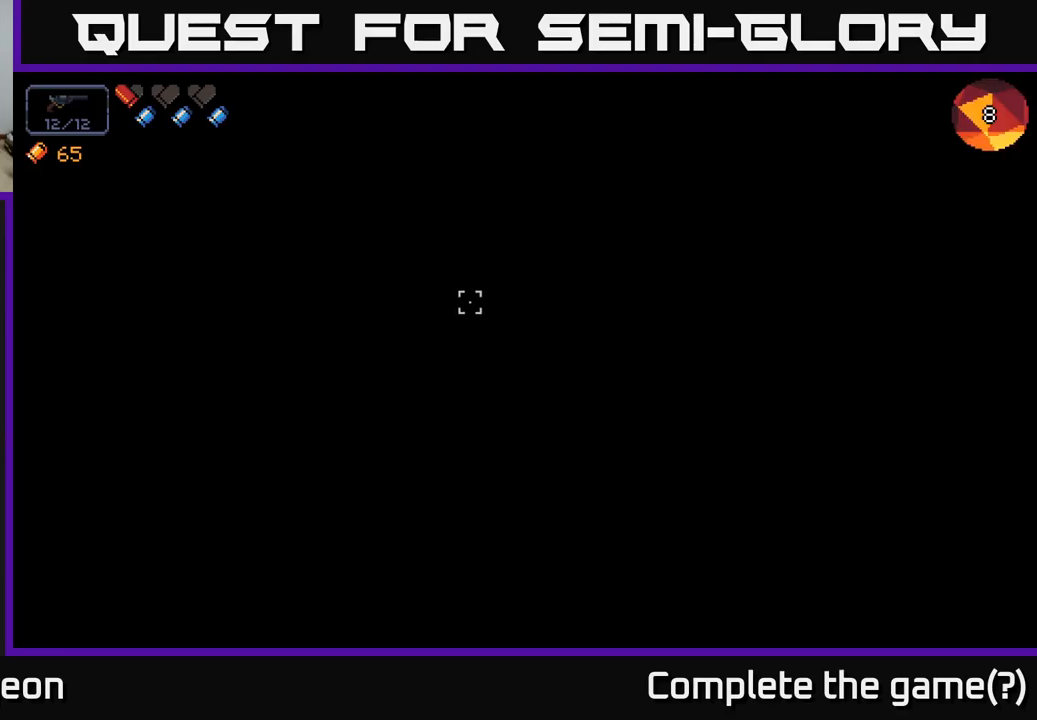
{"buttons": [], "left_stick": "center", "right_stick": "center", "events": [[34, "right_stick", "center"]]}
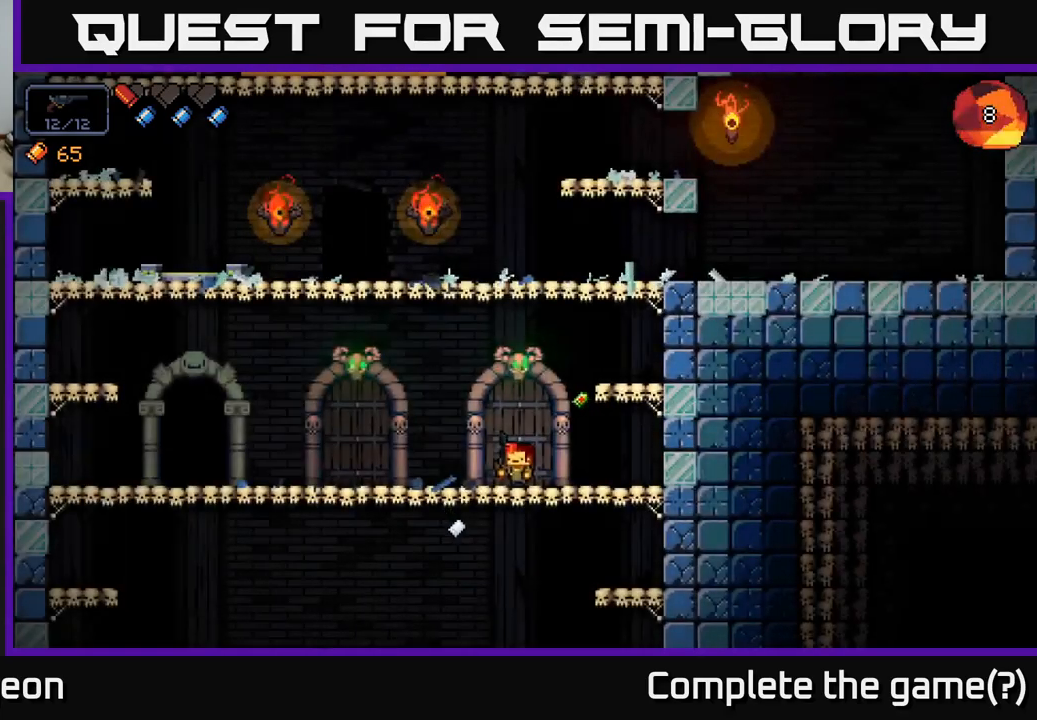
{"buttons": [], "left_stick": "center", "right_stick": "up-left", "events": [[300, "left_stick", "left"], [417, "right_stick", "up-left"], [500, "left_stick", "center"]]}
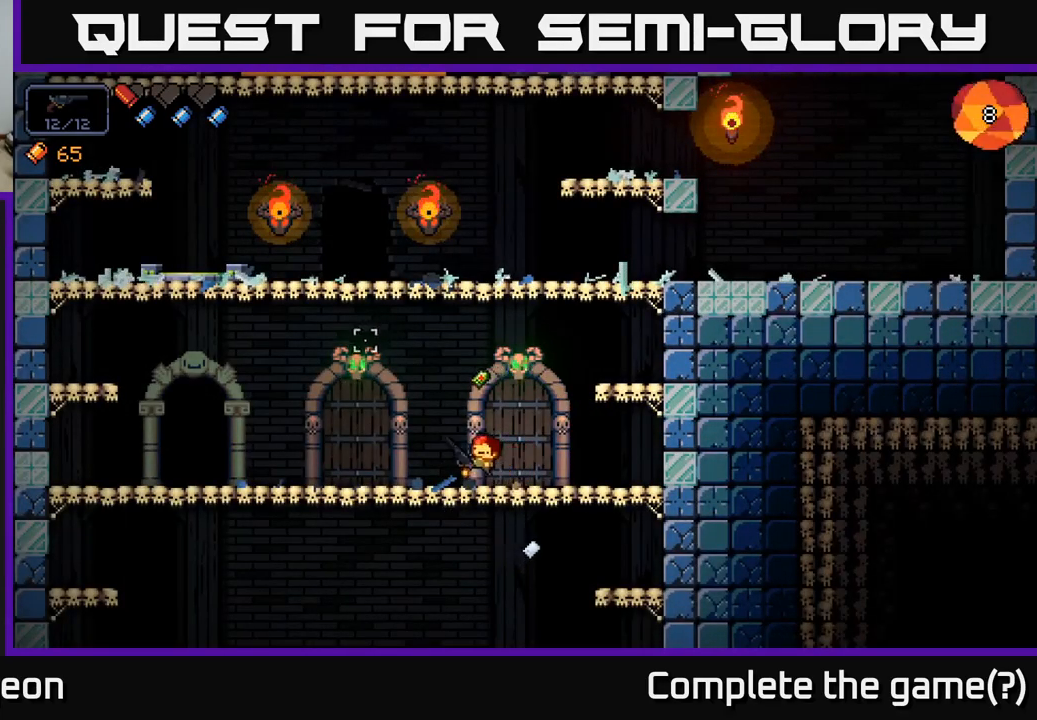
{"buttons": [], "left_stick": "right", "right_stick": "up-right", "events": [[34, "left_stick", "right"], [67, "right_stick", "up-right"], [234, "A", "down"], [450, "A", "up"]]}
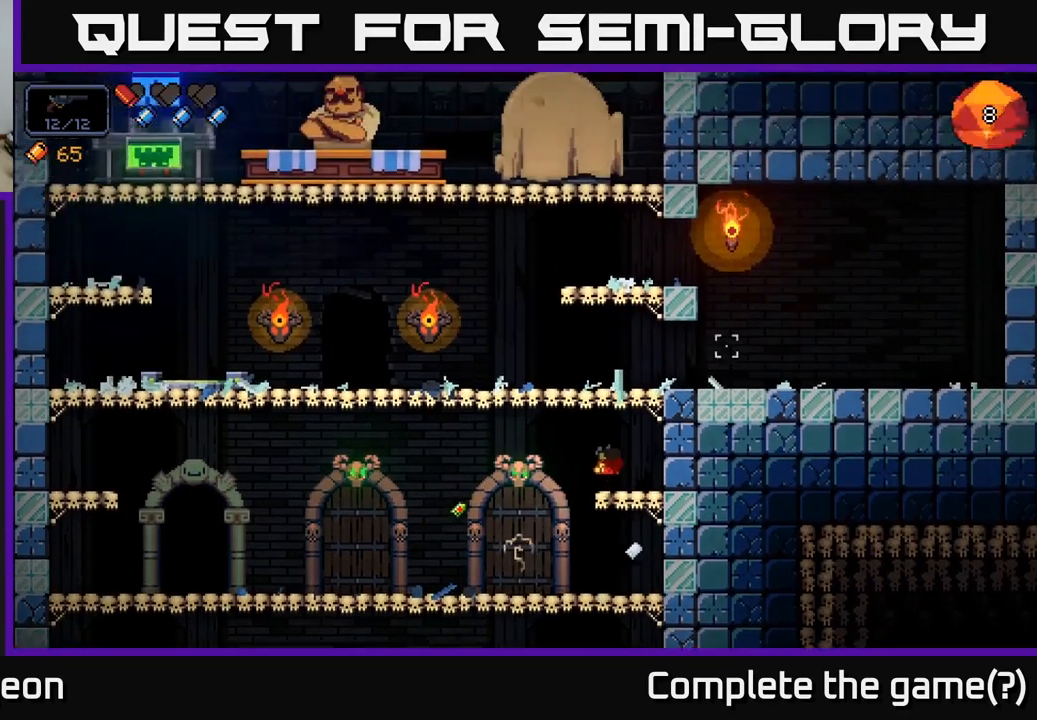
{"buttons": ["A"], "left_stick": "left", "right_stick": "up-left", "events": [[134, "right_stick", "left"], [317, "left_stick", "center"], [417, "left_stick", "left"], [417, "right_stick", "up-left"], [434, "A", "down"]]}
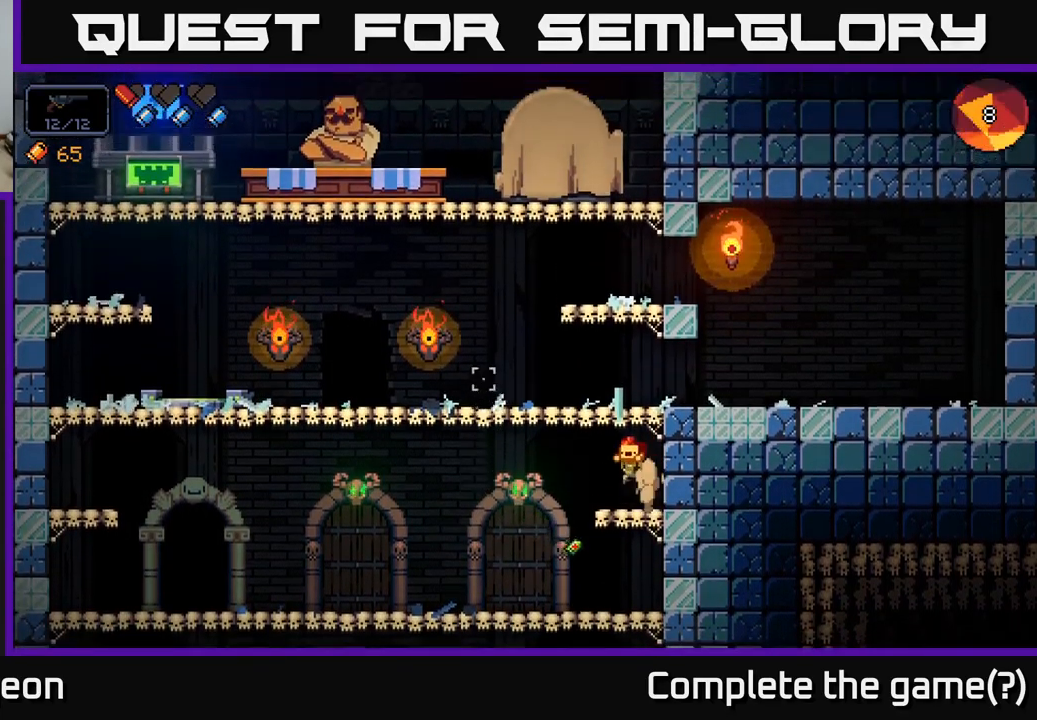
{"buttons": [], "left_stick": "left", "right_stick": "up-left", "events": [[234, "A", "up"]]}
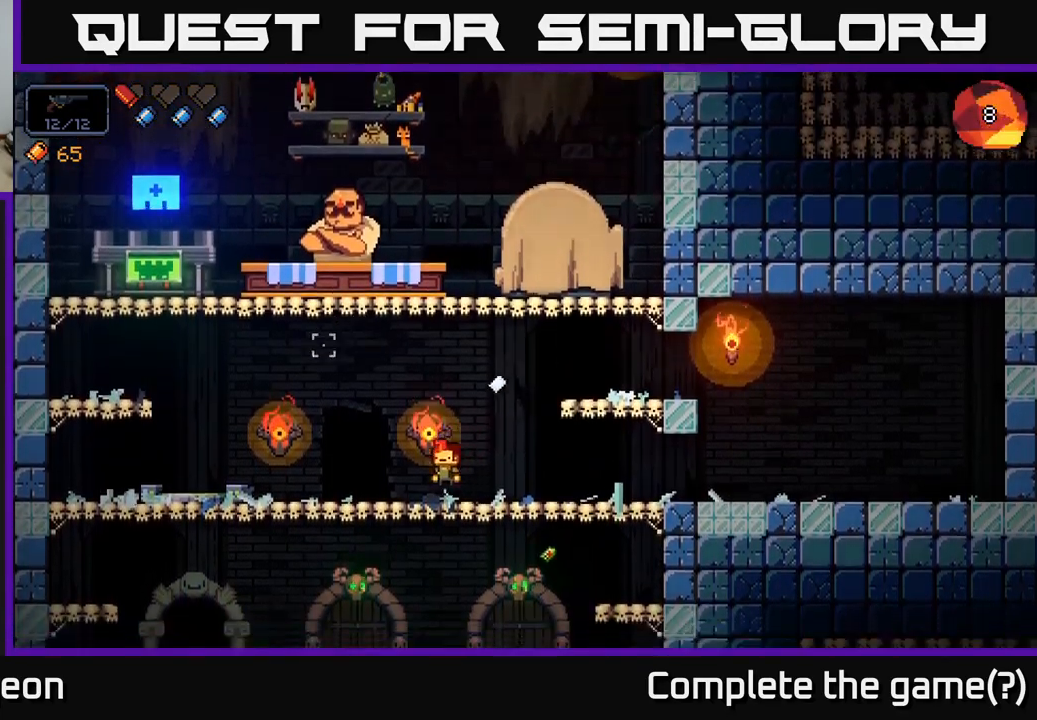
{"buttons": [], "left_stick": "left", "right_stick": "up", "events": [[467, "right_stick", "up"]]}
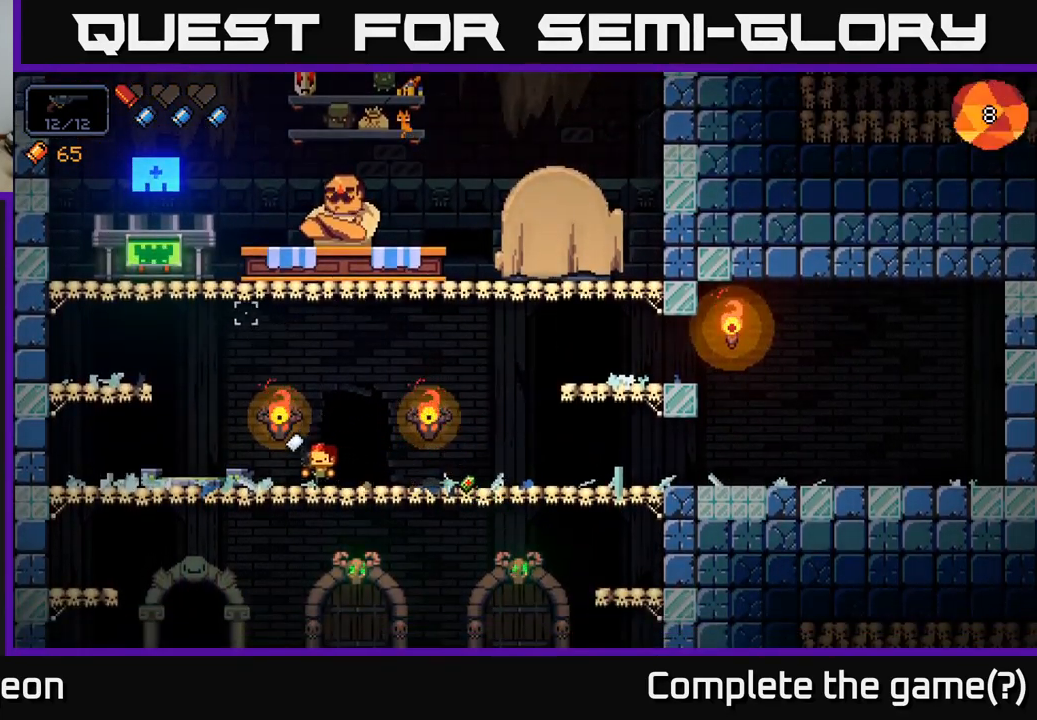
{"buttons": [], "left_stick": "left", "right_stick": "up-right", "events": [[34, "A", "down"], [284, "right_stick", "up-right"], [317, "A", "up"]]}
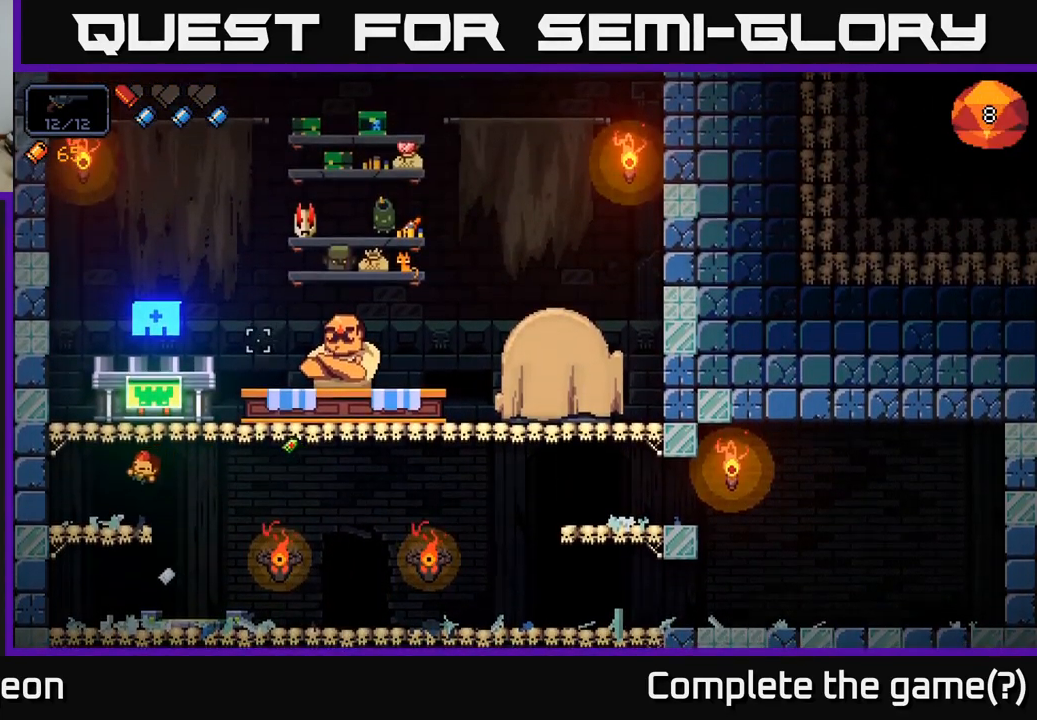
{"buttons": ["A"], "left_stick": "right", "right_stick": "center", "events": [[234, "A", "down"], [234, "left_stick", "center"], [300, "left_stick", "right"], [300, "right_stick", "center"]]}
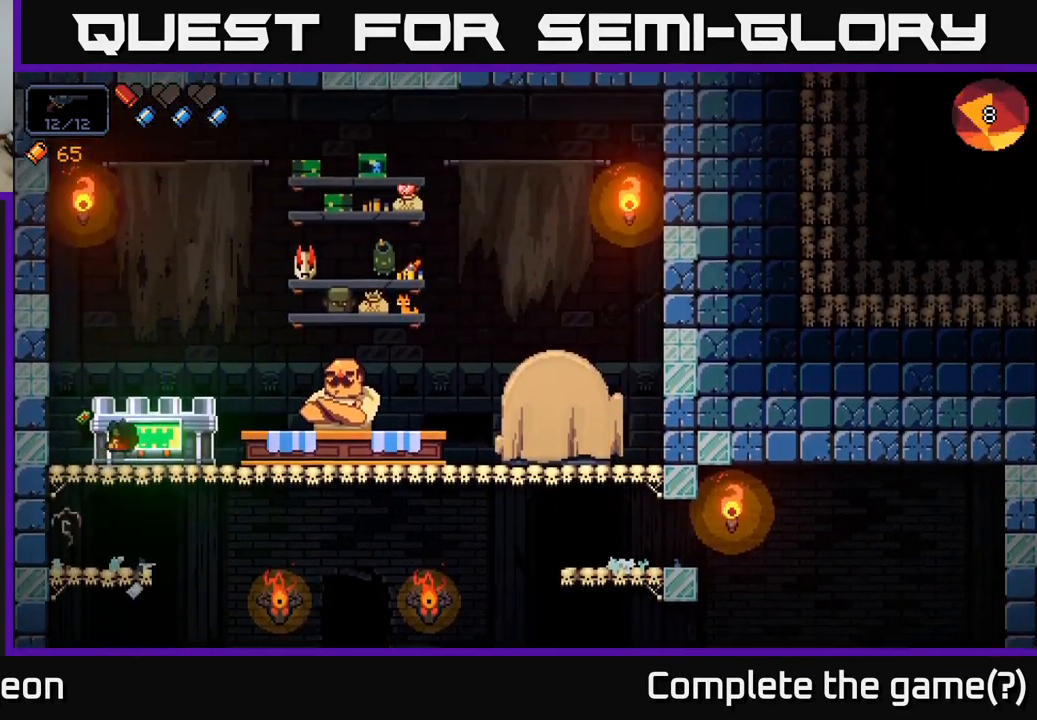
{"buttons": [], "left_stick": "center", "right_stick": "center", "events": [[67, "A", "up"], [67, "left_stick", "center"], [400, "X", "down"], [484, "X", "up"]]}
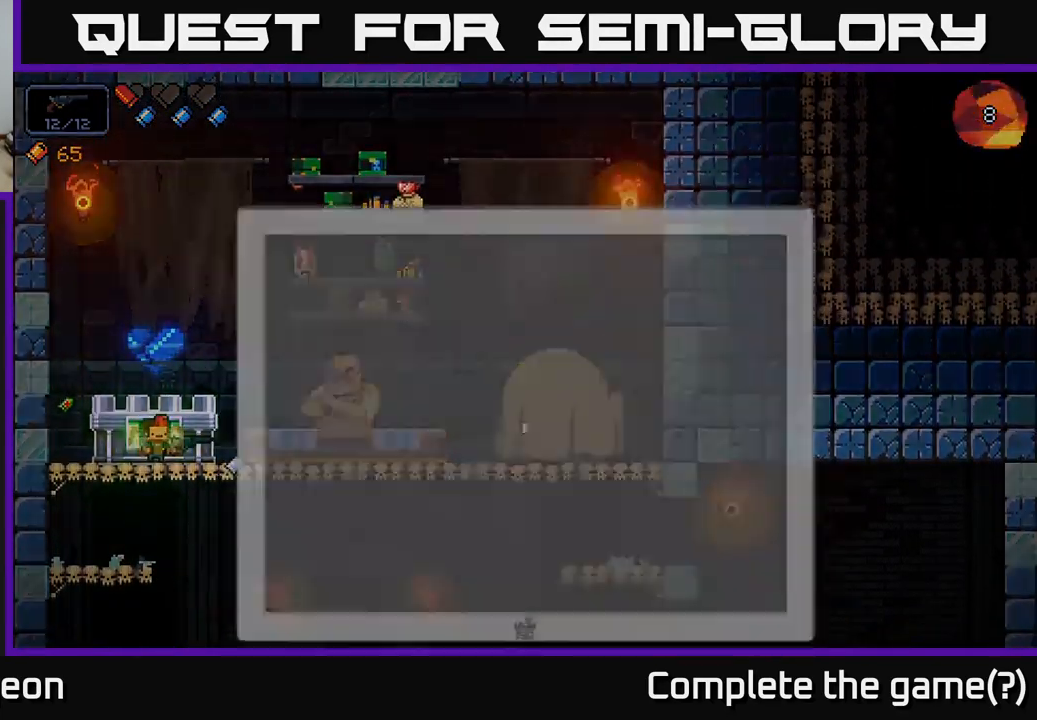
{"buttons": [], "left_stick": "right", "right_stick": "center", "events": [[500, "left_stick", "right"]]}
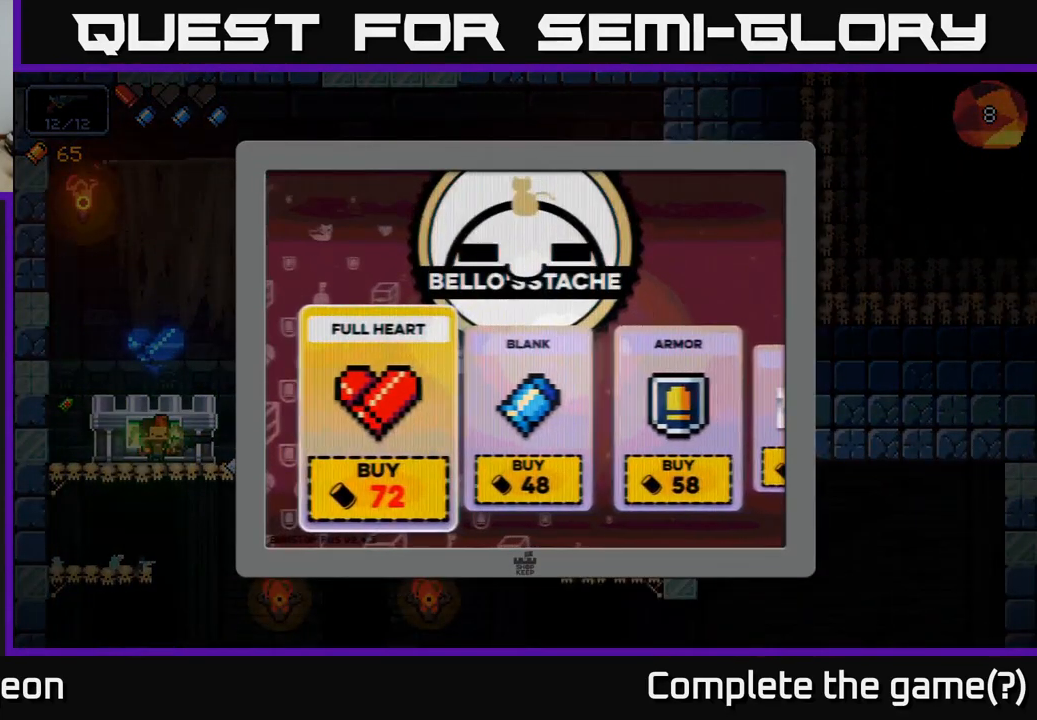
{"buttons": [], "left_stick": "right", "right_stick": "center", "events": [[166, "left_stick", "center"], [216, "left_stick", "right"], [366, "left_stick", "center"], [433, "left_stick", "right"]]}
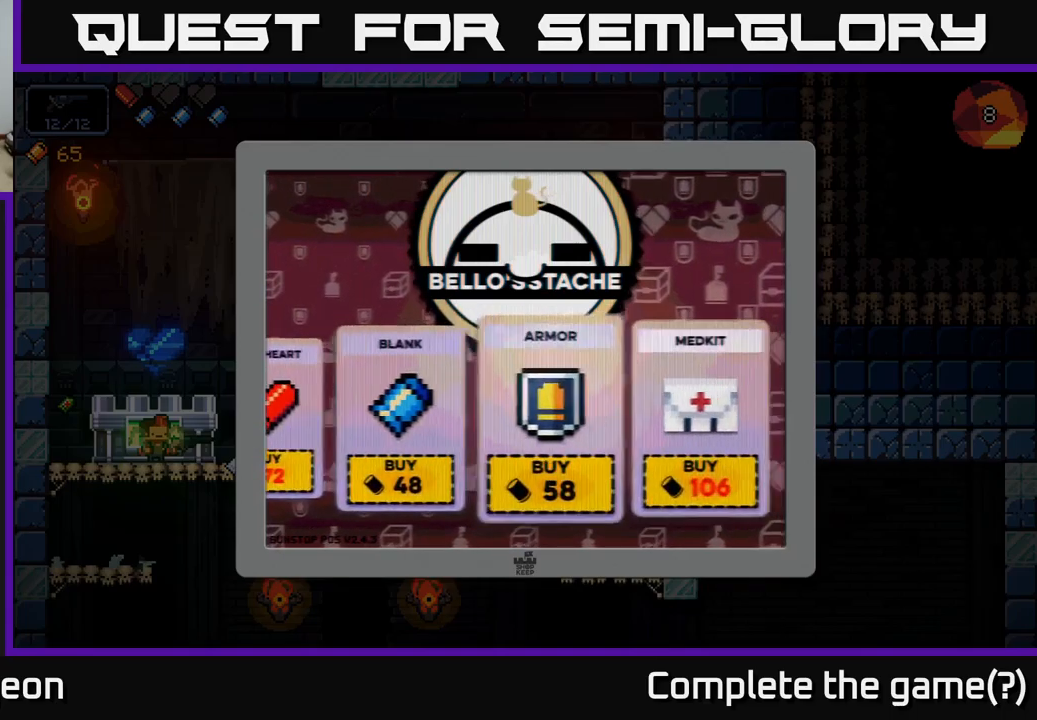
{"buttons": [], "left_stick": "center", "right_stick": "center", "events": [[67, "left_stick", "center"], [117, "left_stick", "right"], [284, "left_stick", "center"]]}
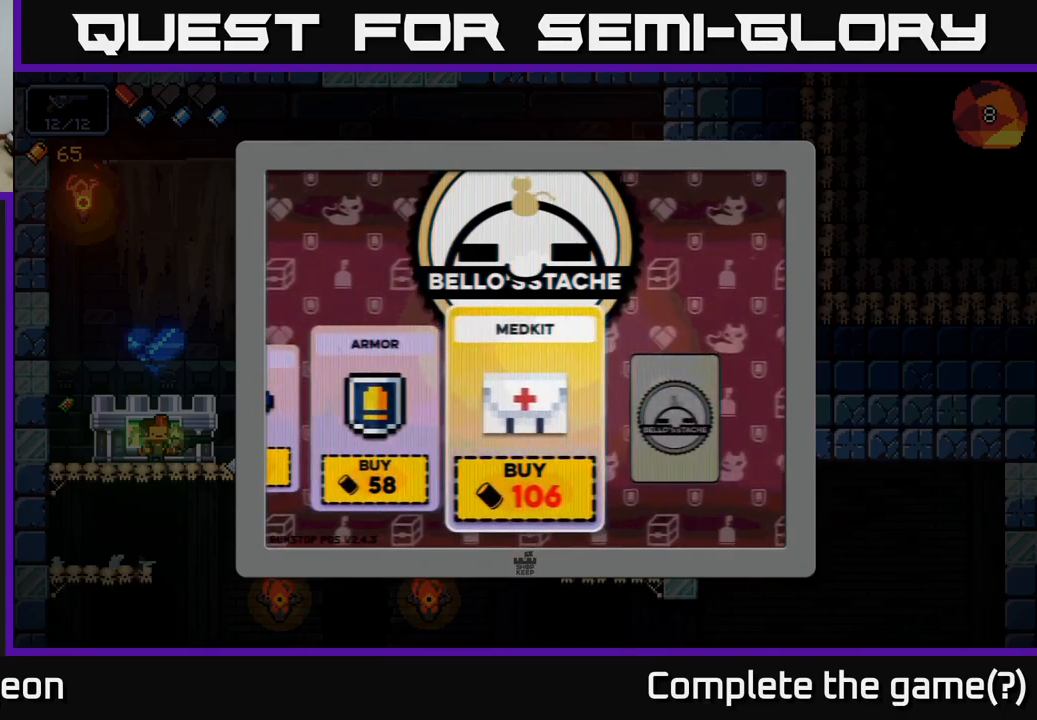
{"buttons": [], "left_stick": "center", "right_stick": "center", "events": [[67, "left_stick", "left"], [234, "left_stick", "center"]]}
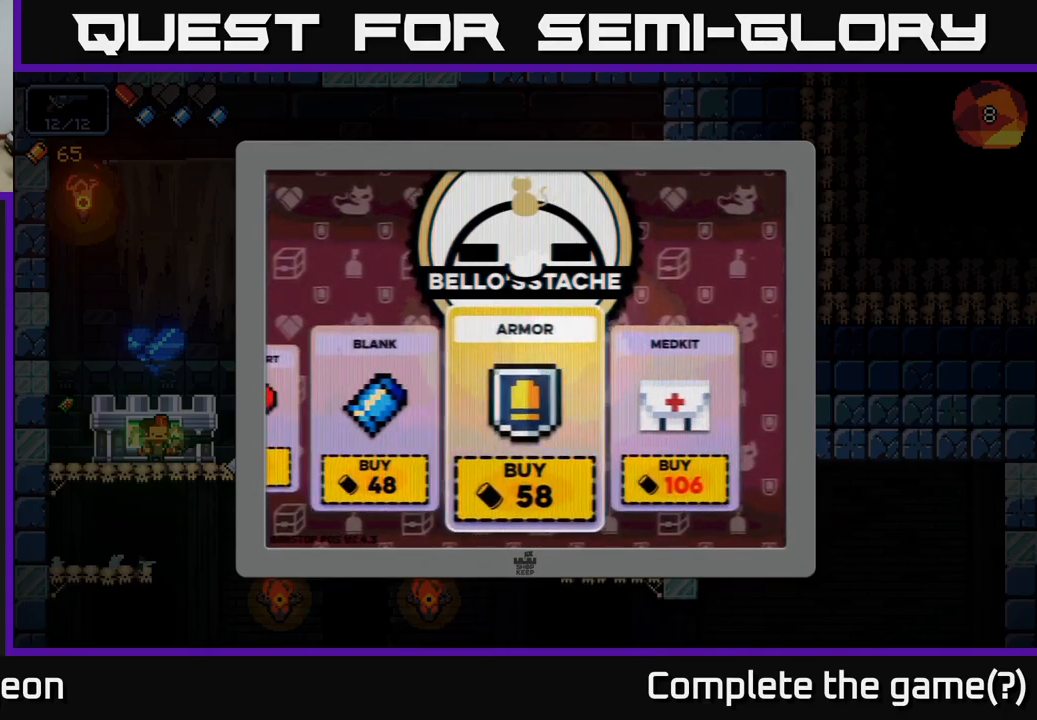
{"buttons": [], "left_stick": "left", "right_stick": "center", "events": [[100, "left_stick", "right"], [267, "left_stick", "center"], [350, "left_stick", "left"]]}
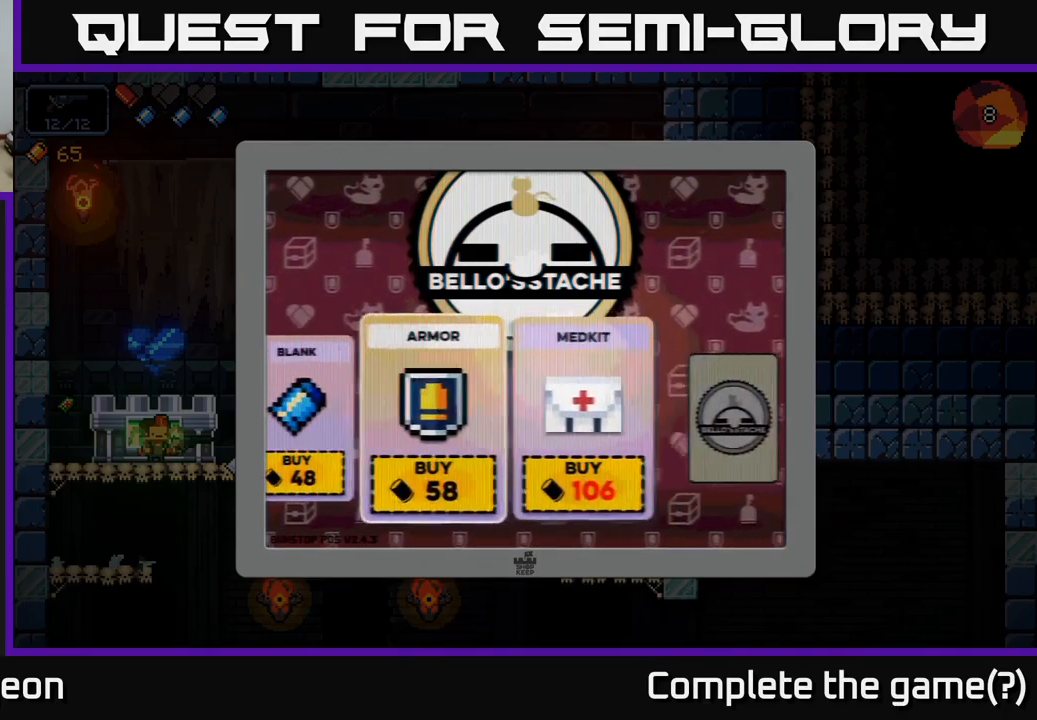
{"buttons": [], "left_stick": "center", "right_stick": "center", "events": [[67, "left_stick", "center"], [134, "left_stick", "left"], [317, "left_stick", "center"]]}
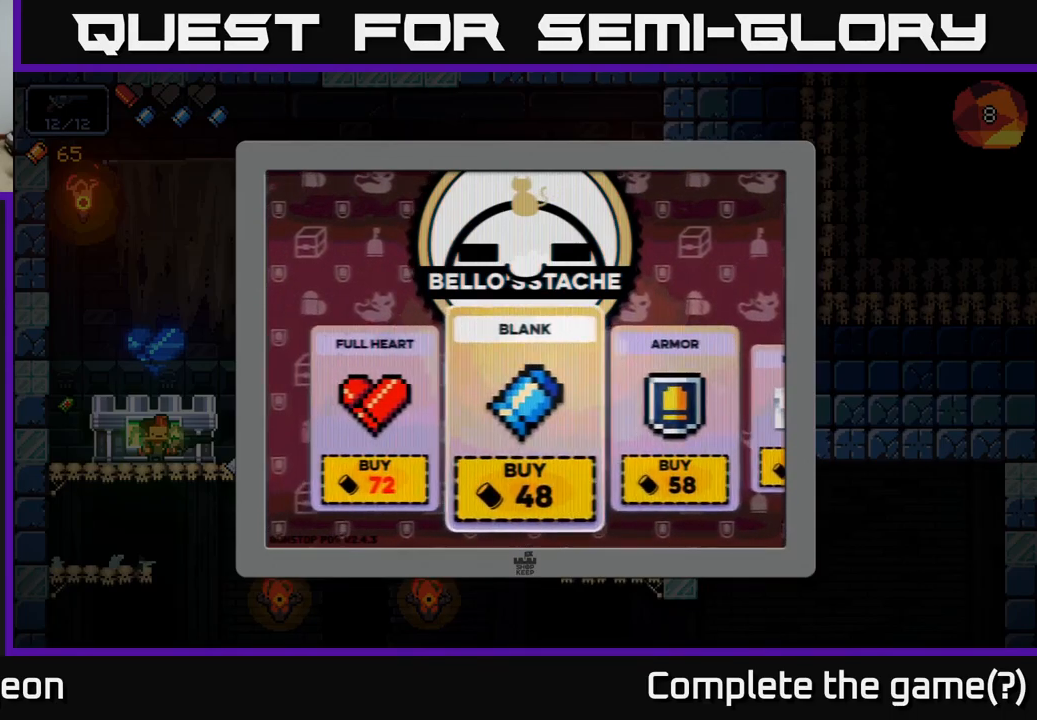
{"buttons": [], "left_stick": "center", "right_stick": "center", "events": [[67, "left_stick", "right"], [250, "left_stick", "center"]]}
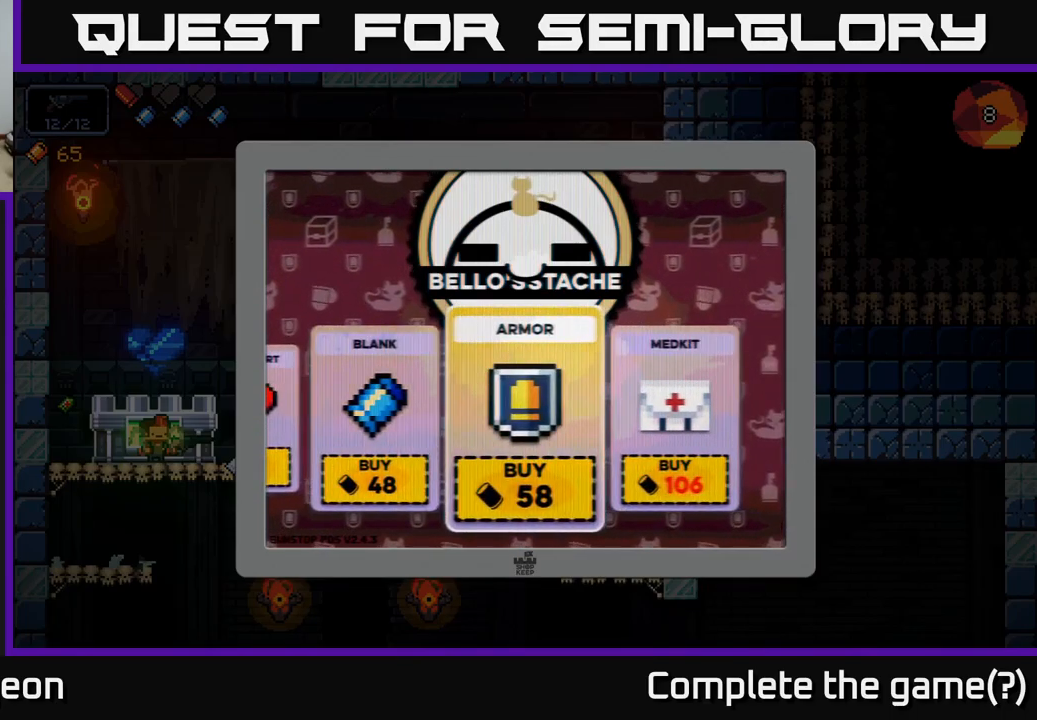
{"buttons": [], "left_stick": "center", "right_stick": "center", "events": [[17, "X", "down"], [84, "X", "up"]]}
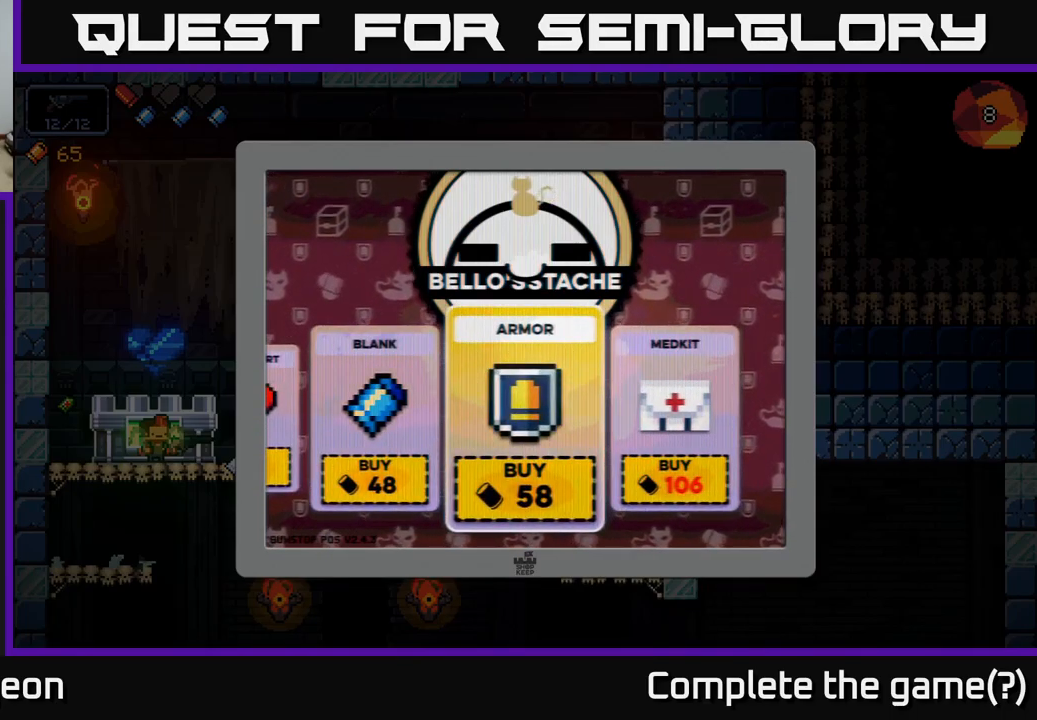
{"buttons": [], "left_stick": "center", "right_stick": "center", "events": [[200, "X", "down"], [317, "X", "up"]]}
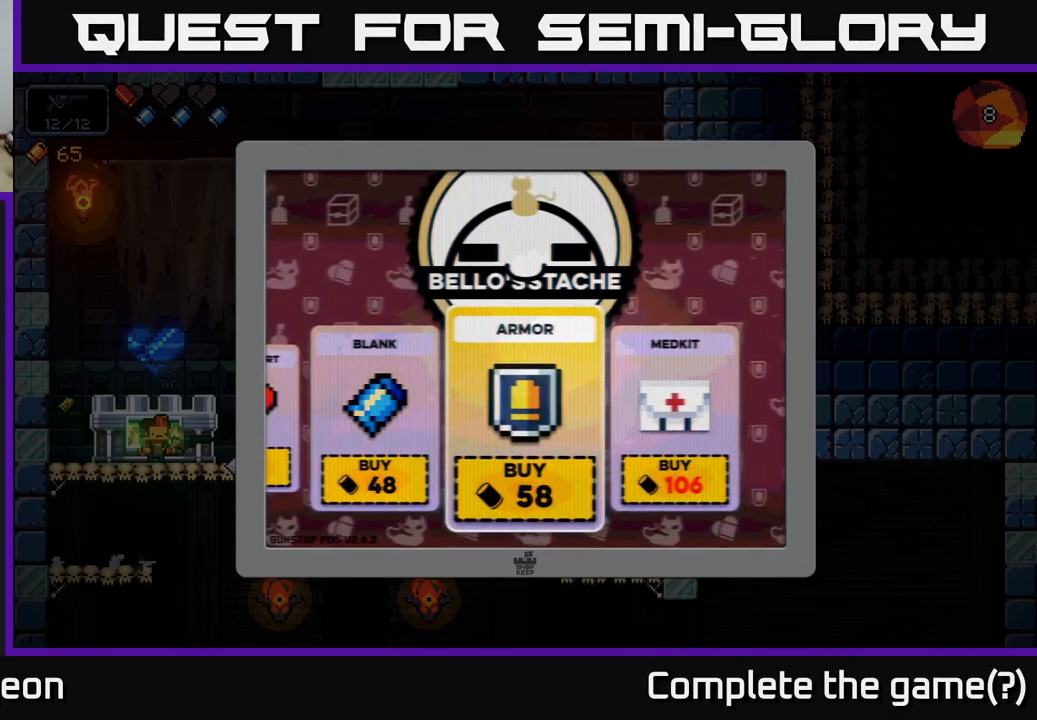
{"buttons": [], "left_stick": "center", "right_stick": "center", "events": [[134, "A", "down"], [217, "A", "up"]]}
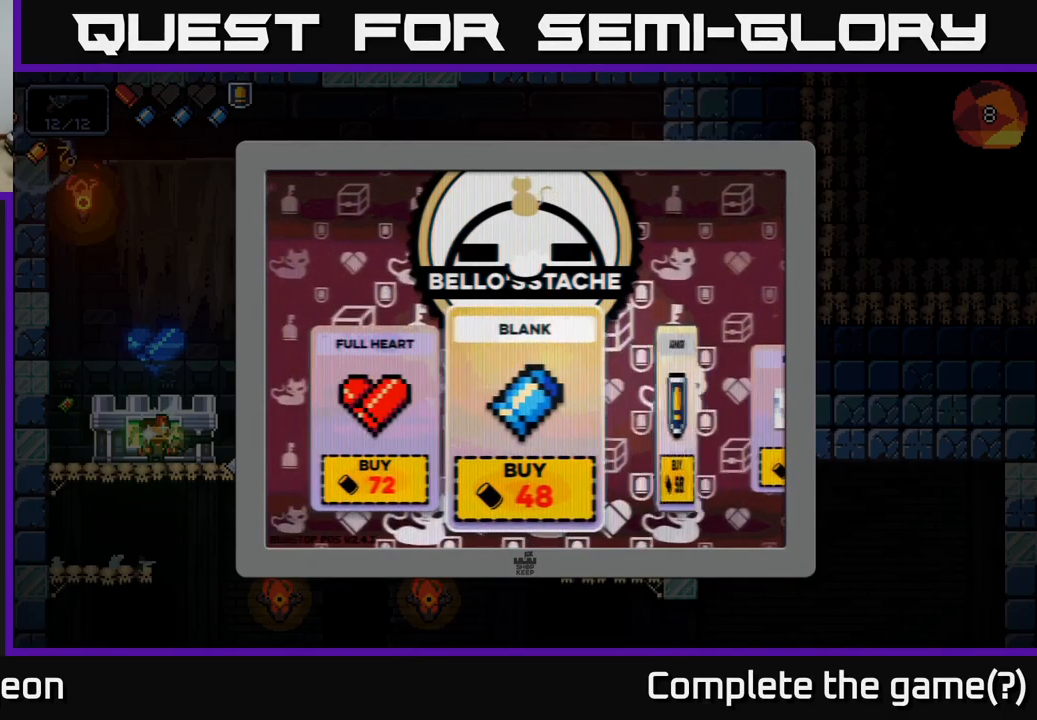
{"buttons": [], "left_stick": "center", "right_stick": "center", "events": []}
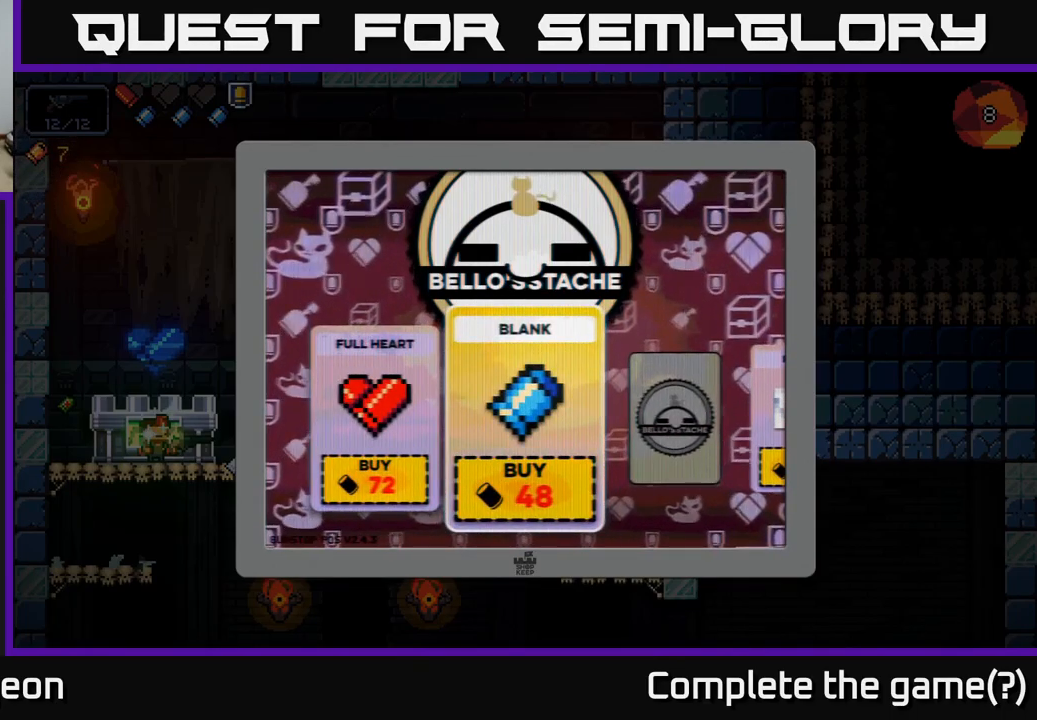
{"buttons": [], "left_stick": "center", "right_stick": "center", "events": [[217, "B", "down"], [317, "B", "up"]]}
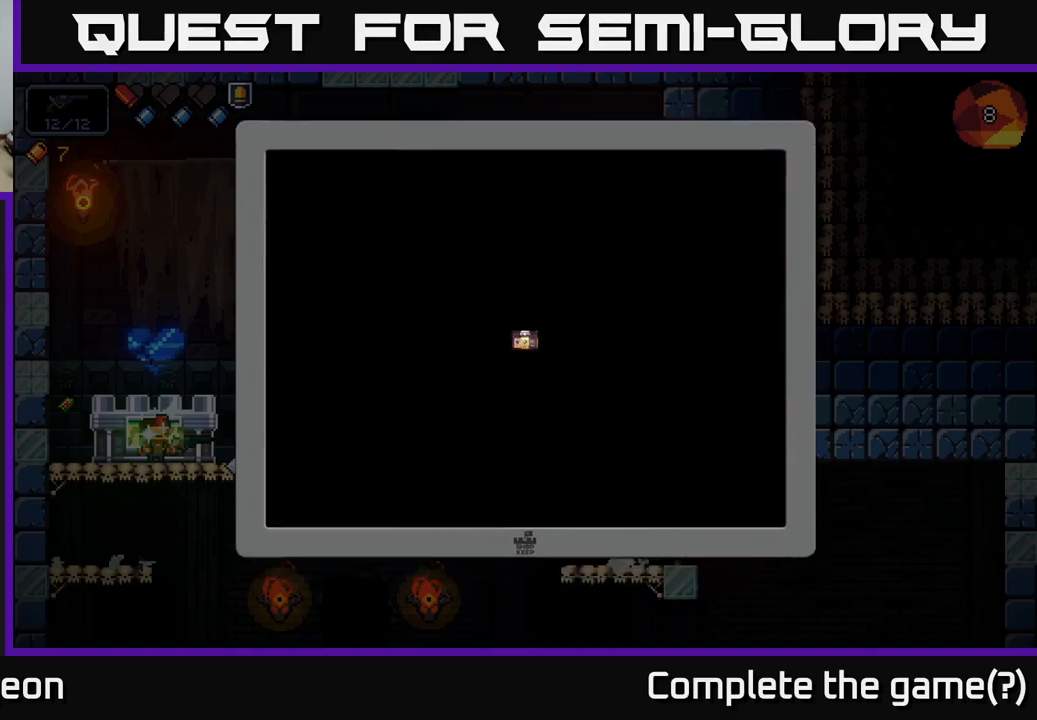
{"buttons": [], "left_stick": "right", "right_stick": "center", "events": [[117, "left_stick", "right"]]}
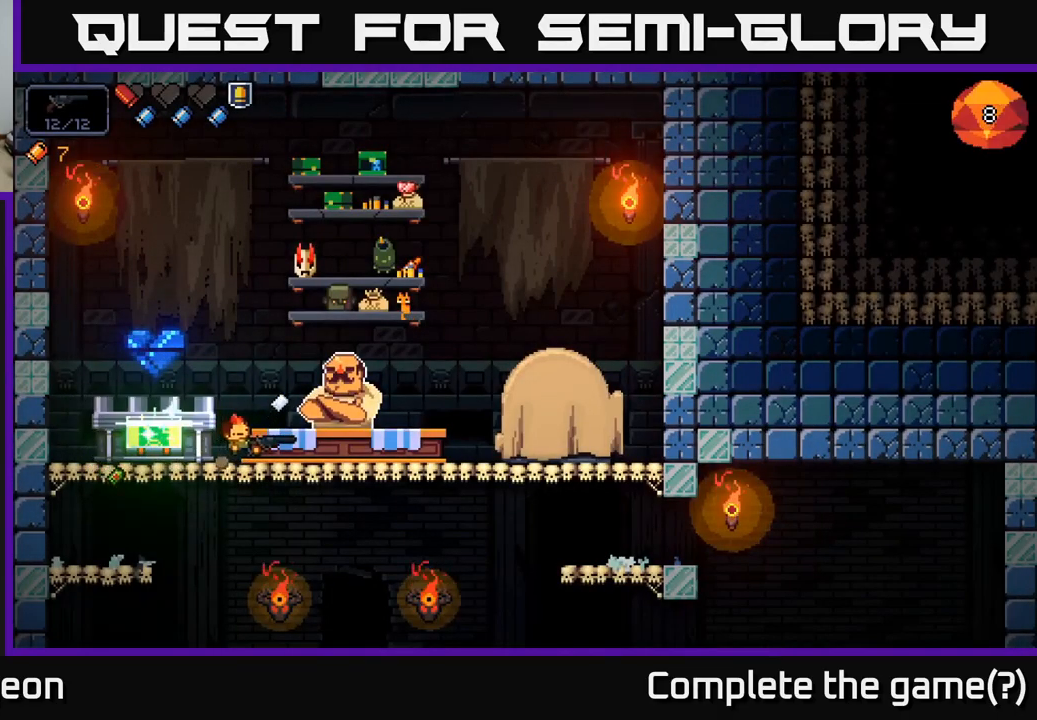
{"buttons": [], "left_stick": "down", "right_stick": "center", "events": [[117, "left_stick", "down"], [350, "left_stick", "right"], [467, "left_stick", "down"]]}
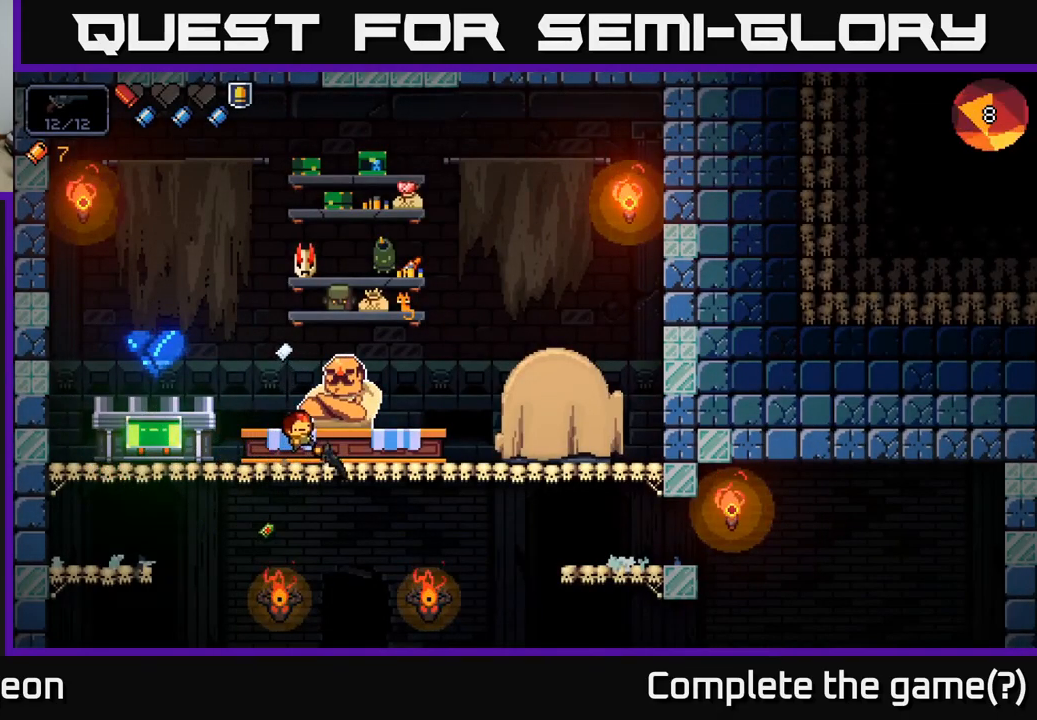
{"buttons": [], "left_stick": "right", "right_stick": "center", "events": [[33, "A", "down"], [117, "A", "up"], [183, "left_stick", "right"]]}